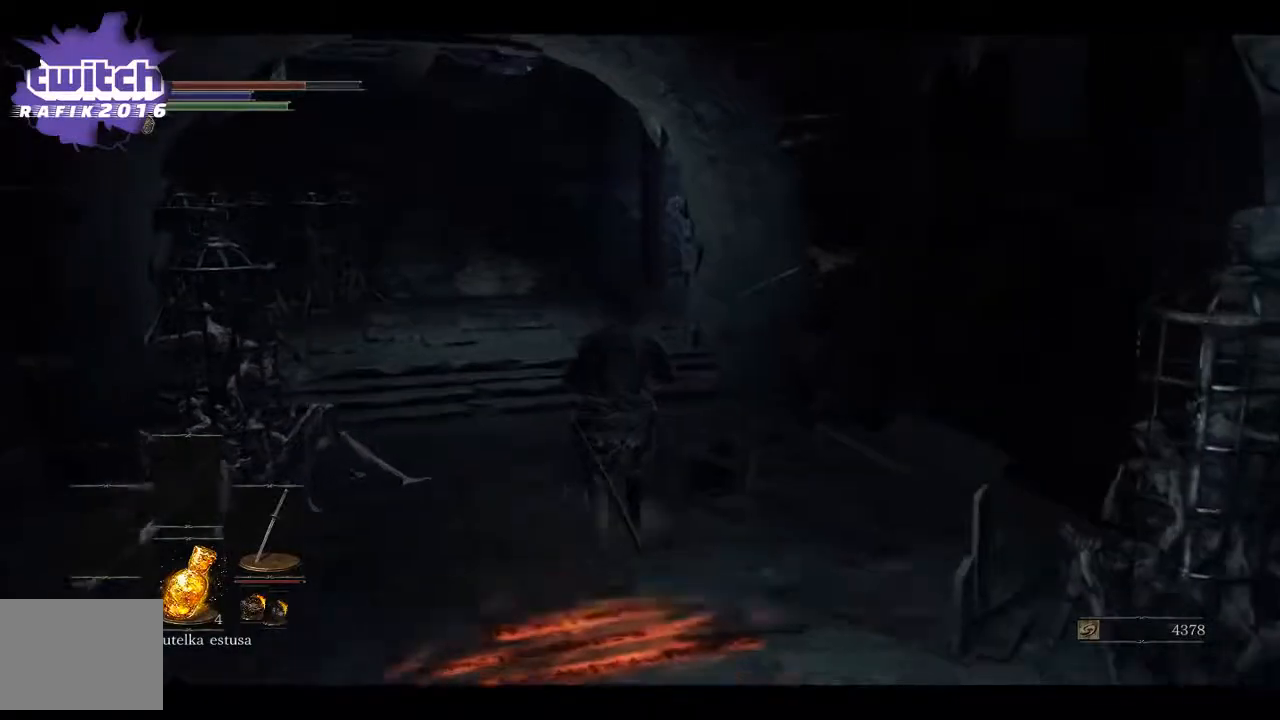
Gameplay with a controller (Xbox layout); each line is a JSON object with the inputs held at the frame after it. "events" lists button and stick changes between this image and that frame as [ms after this image, input, new state], when the widget could be followed in between.
{"buttons": ["B"], "left_stick": "up", "right_stick": "center", "events": []}
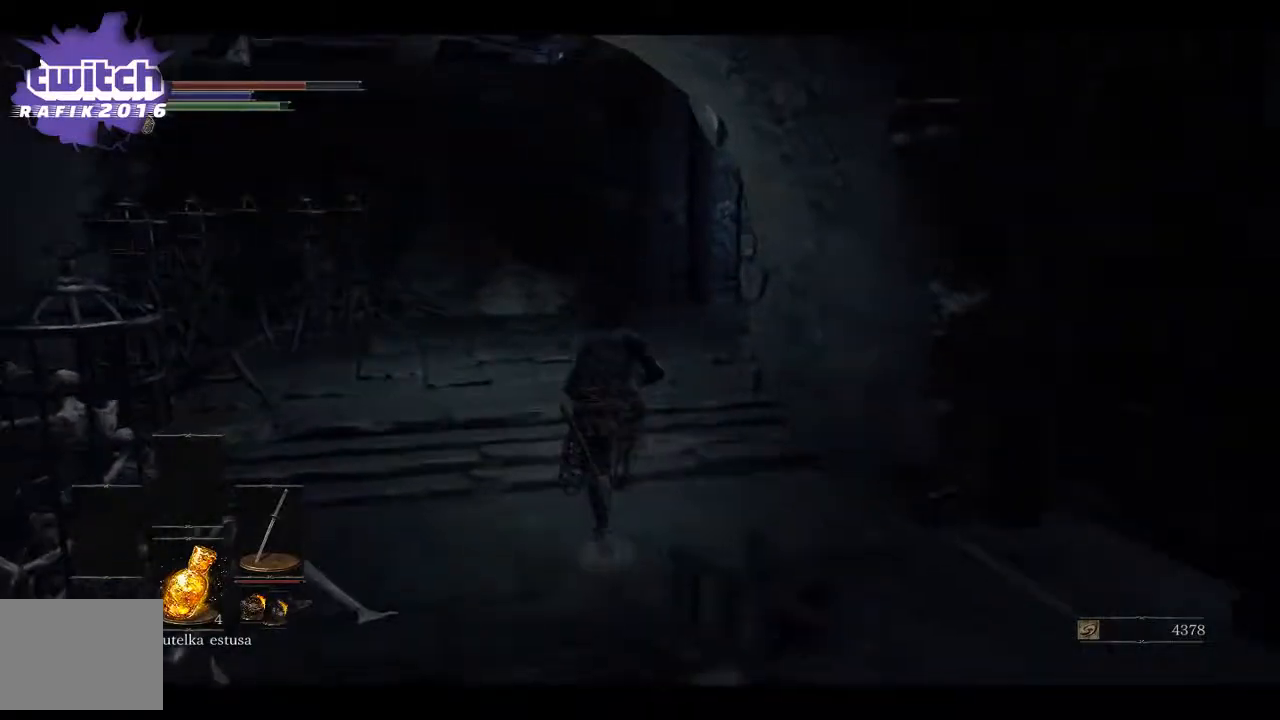
{"buttons": [], "left_stick": "up", "right_stick": "right", "events": [[233, "B", "up"], [500, "right_stick", "right"]]}
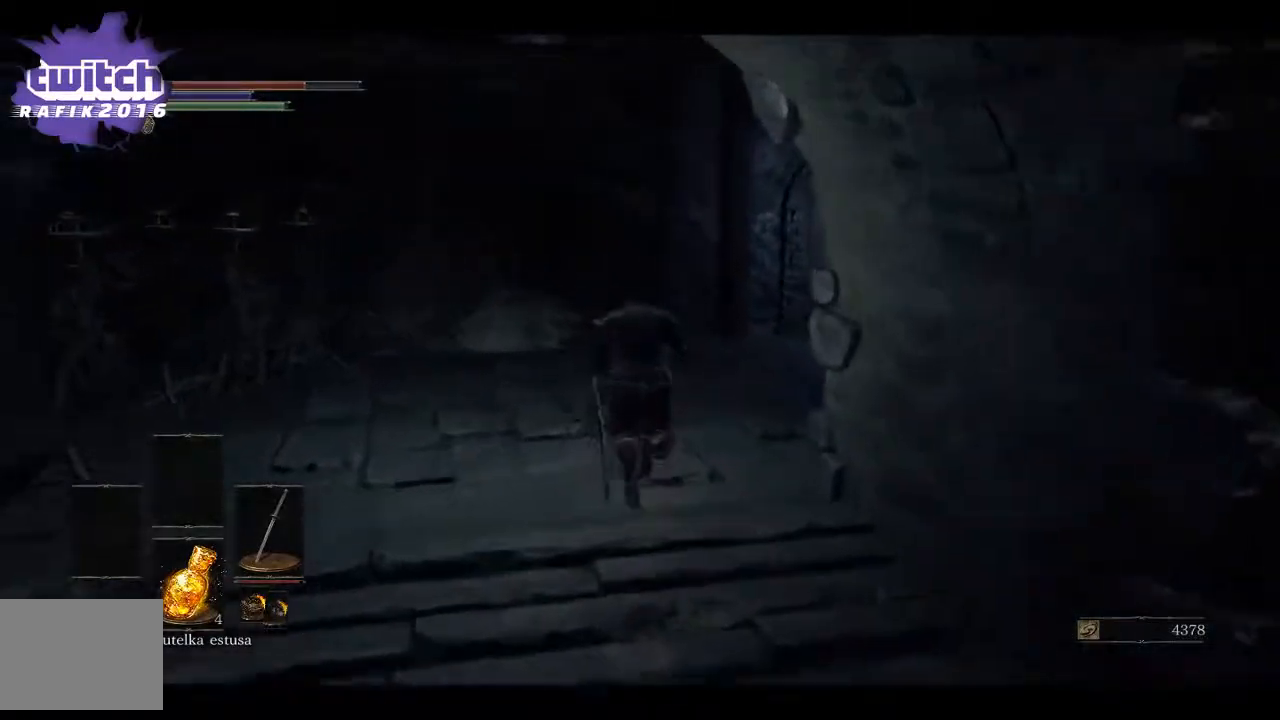
{"buttons": [], "left_stick": "up", "right_stick": "right", "events": []}
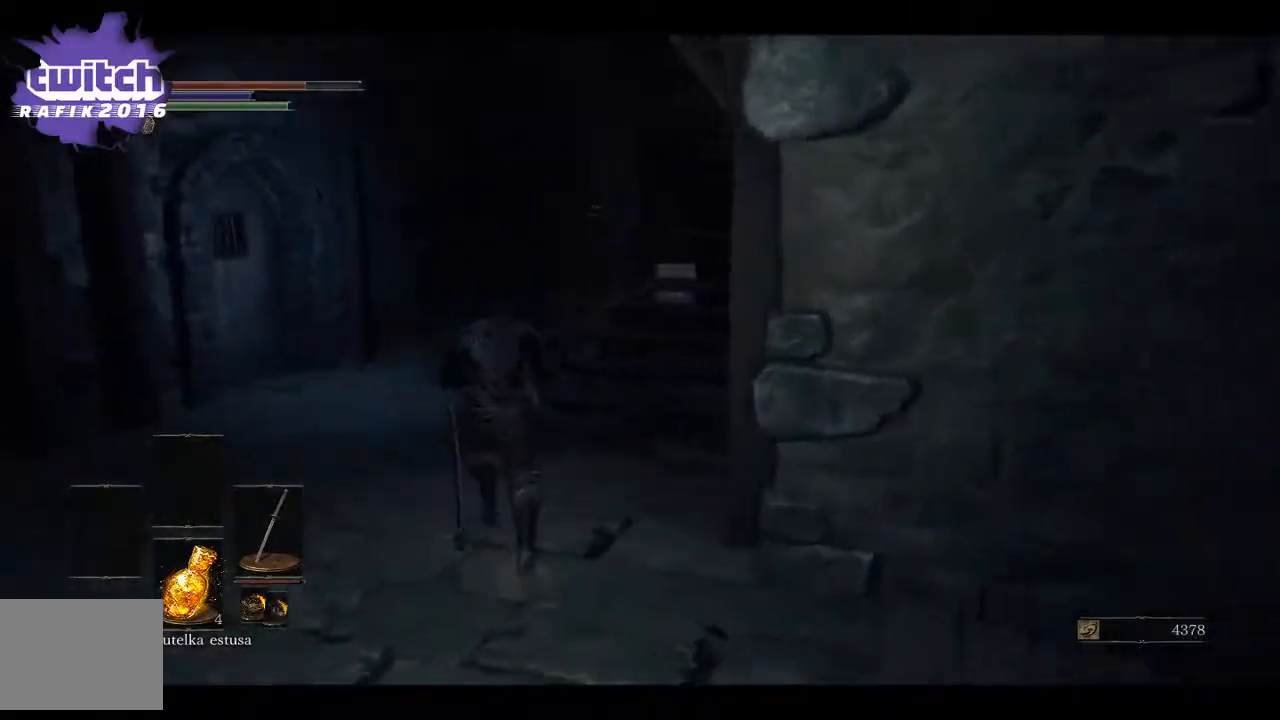
{"buttons": [], "left_stick": "up", "right_stick": "center", "events": [[317, "right_stick", "center"]]}
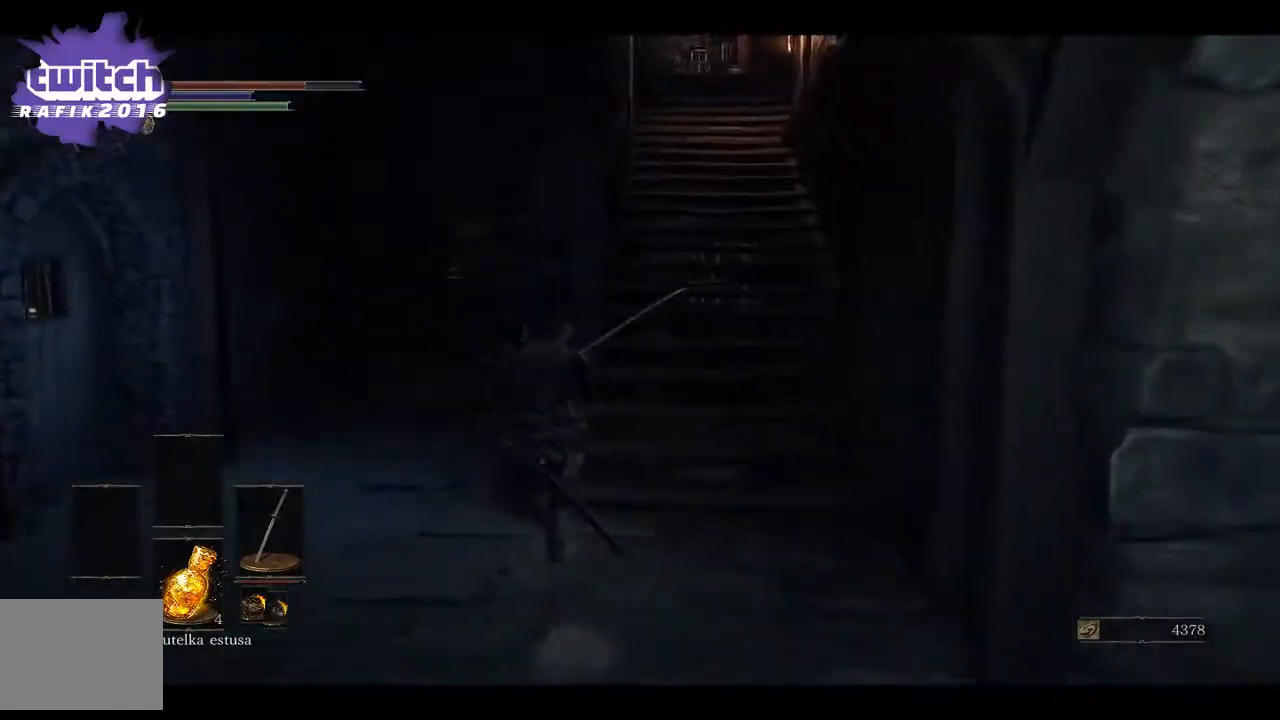
{"buttons": [], "left_stick": "center", "right_stick": "center", "events": [[83, "right_stick", "right"], [100, "left_stick", "center"], [317, "right_stick", "center"]]}
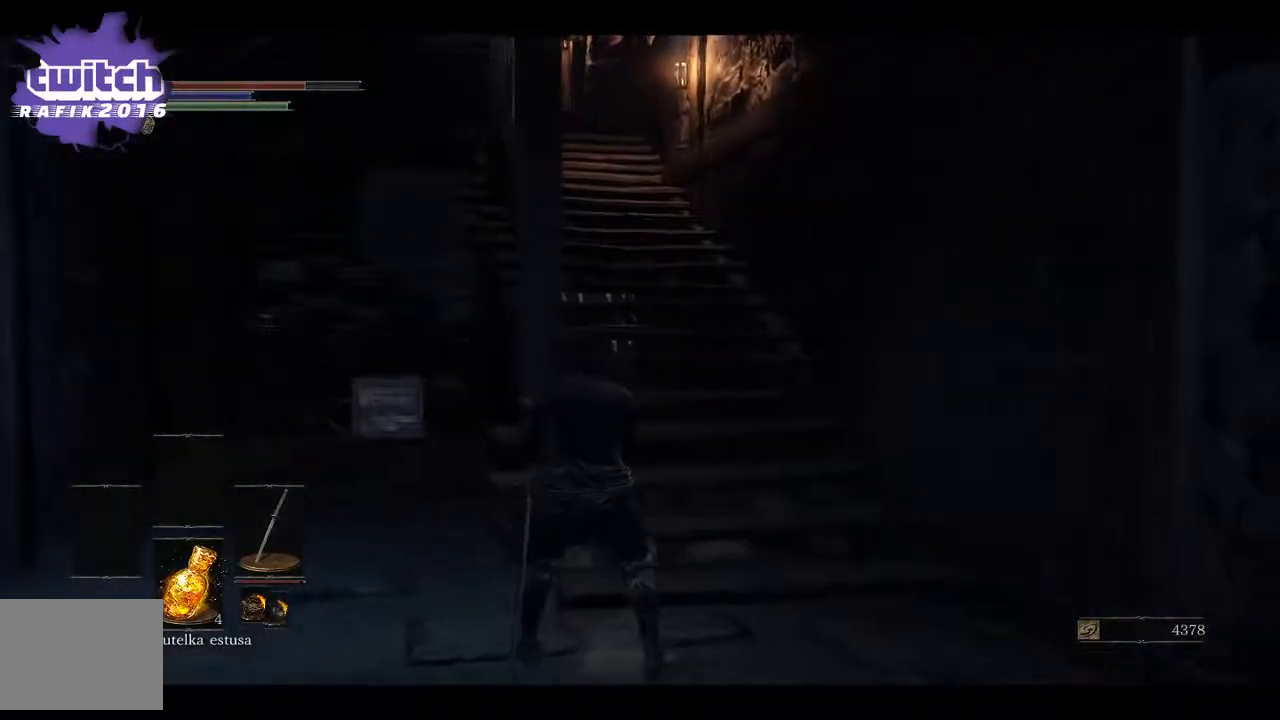
{"buttons": [], "left_stick": "up-right", "right_stick": "center", "events": [[100, "right_stick", "left"], [333, "left_stick", "up-right"], [400, "right_stick", "center"]]}
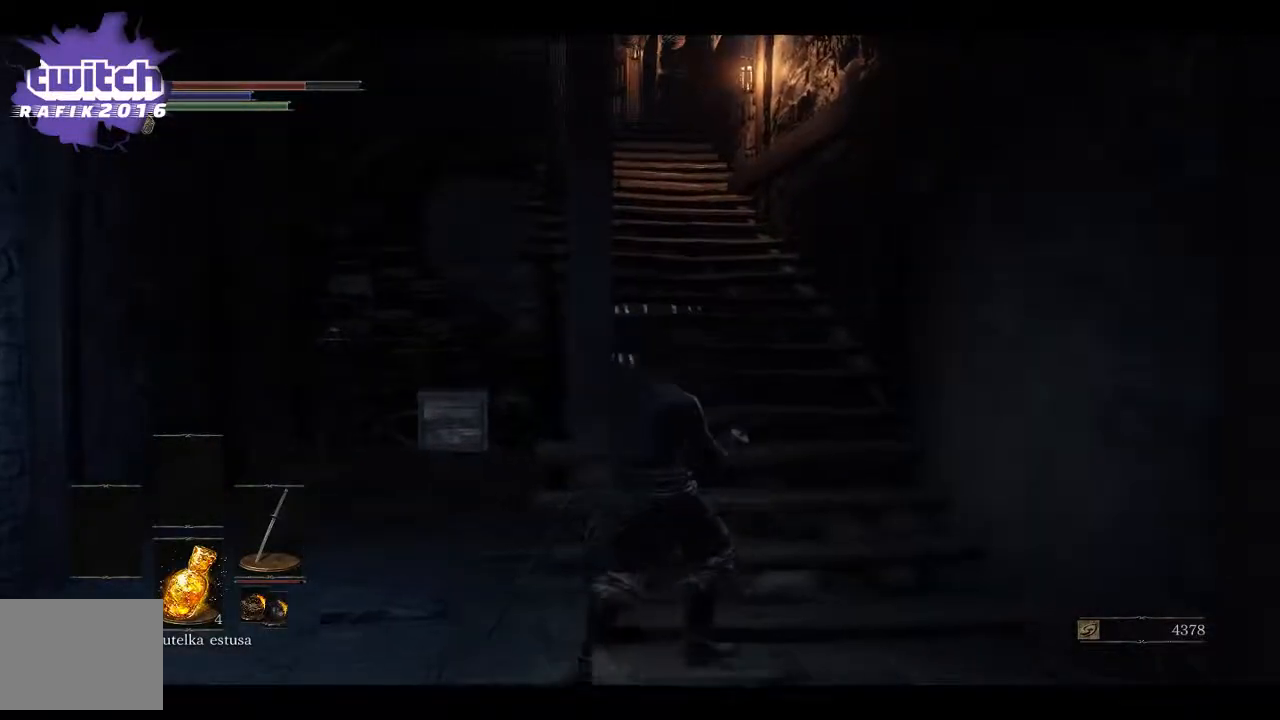
{"buttons": [], "left_stick": "left", "right_stick": "left", "events": [[167, "left_stick", "up"], [167, "right_stick", "left"], [333, "left_stick", "left"]]}
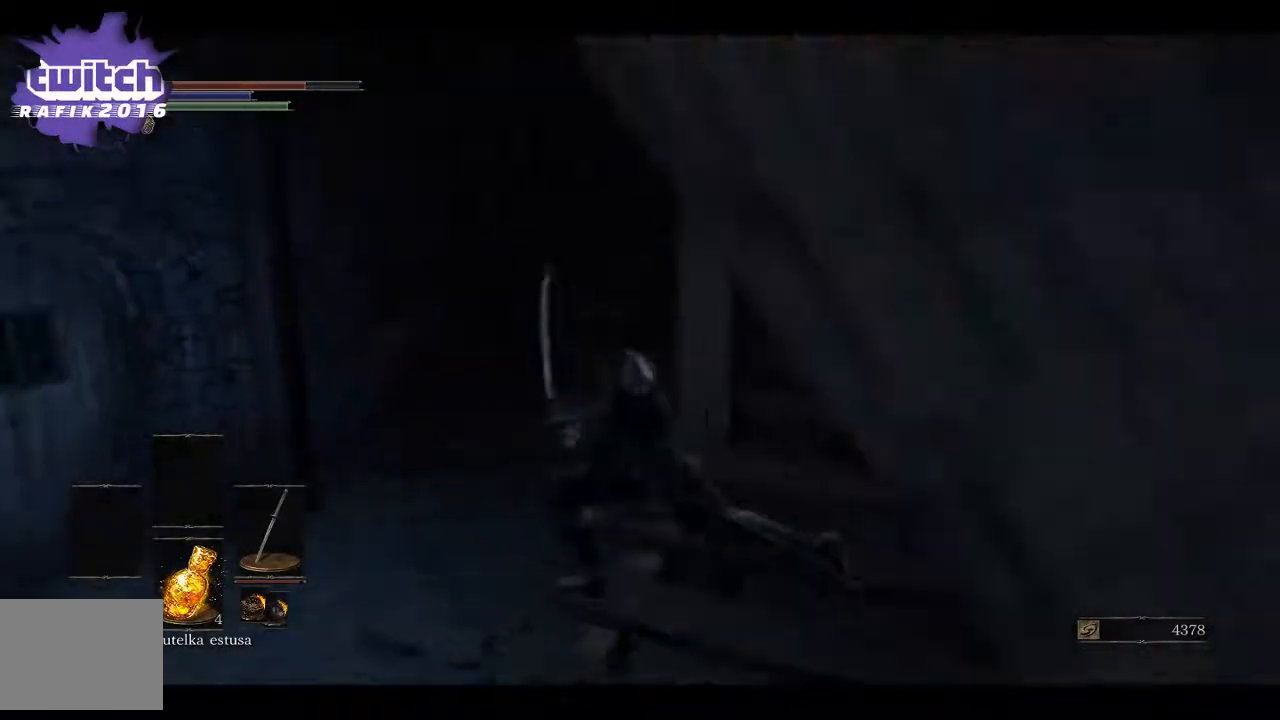
{"buttons": [], "left_stick": "up", "right_stick": "center", "events": [[183, "left_stick", "up-left"], [433, "left_stick", "up"], [467, "right_stick", "center"]]}
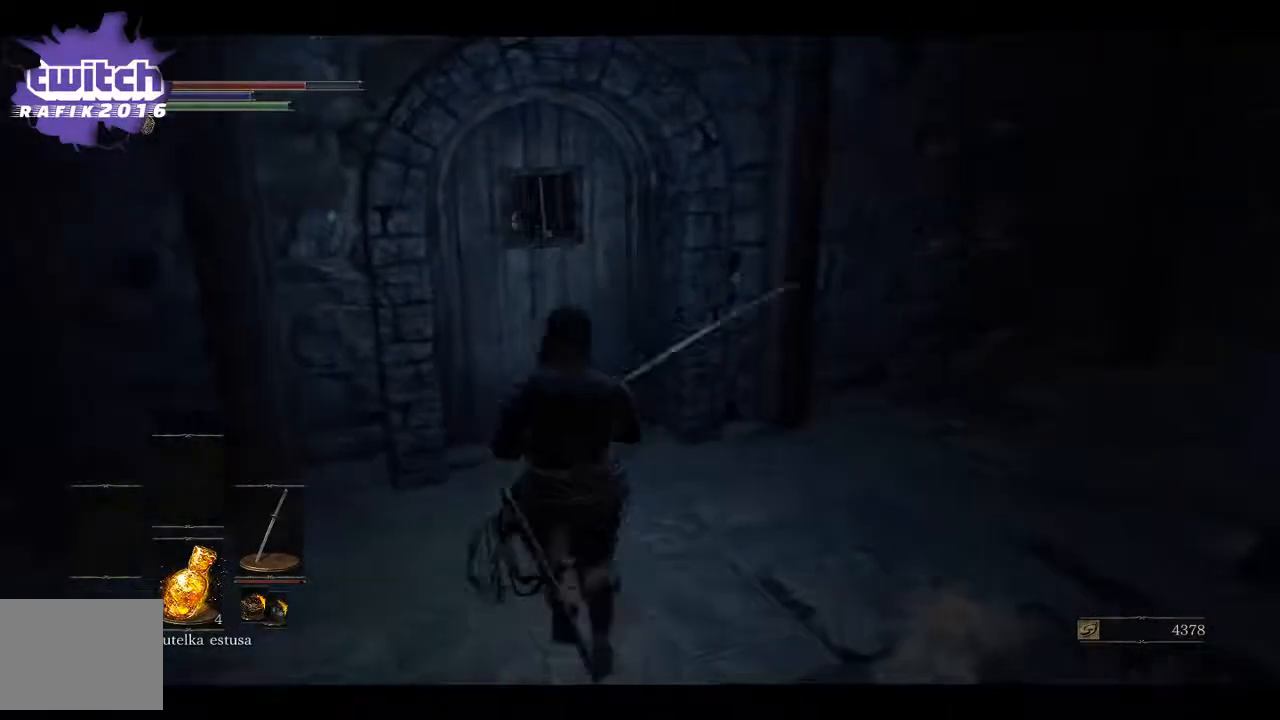
{"buttons": [], "left_stick": "up", "right_stick": "center", "events": [[350, "R1", "down"], [483, "R1", "up"]]}
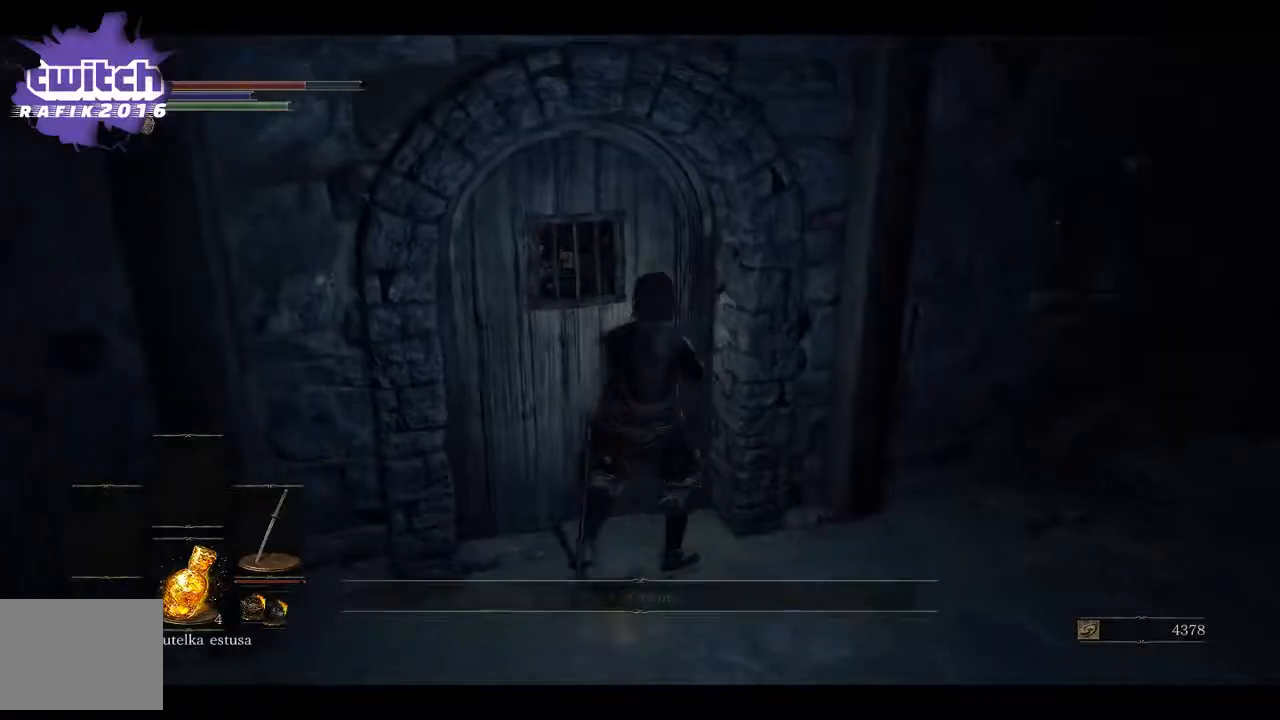
{"buttons": [], "left_stick": "up-left", "right_stick": "center", "events": [[267, "left_stick", "up-left"]]}
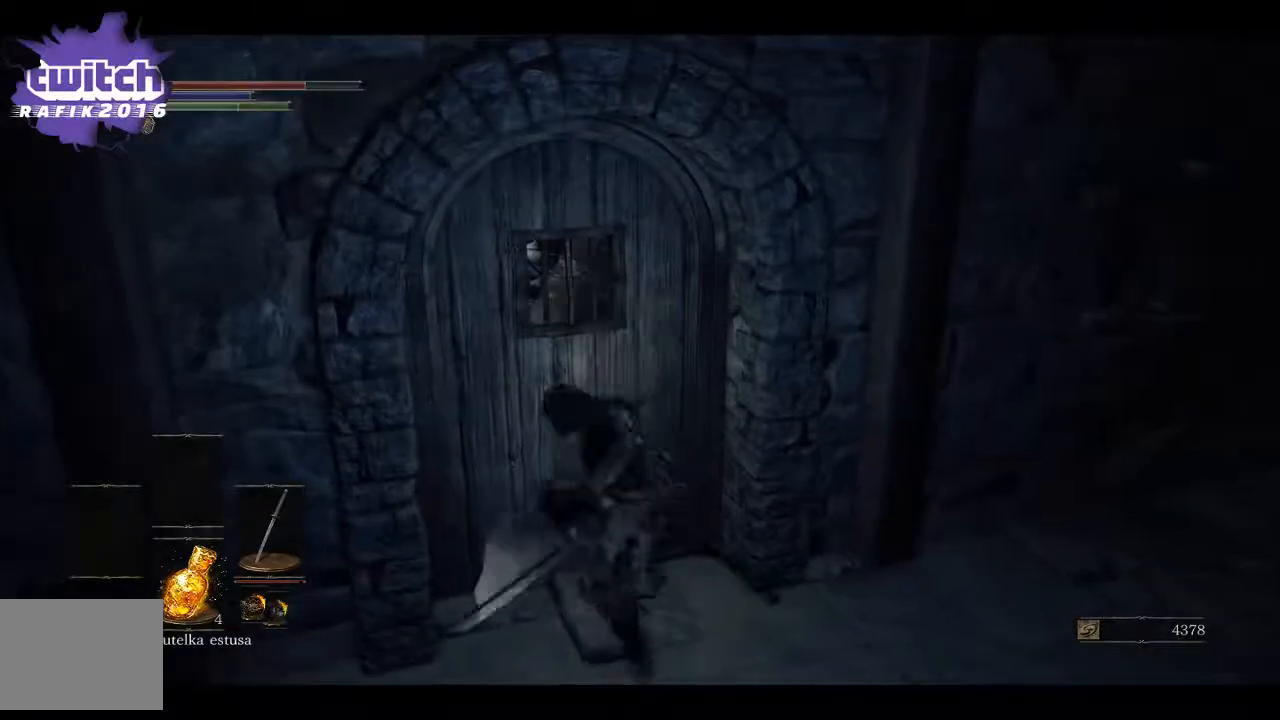
{"buttons": [], "left_stick": "down-right", "right_stick": "right", "events": [[167, "left_stick", "center"], [250, "left_stick", "down"], [283, "right_stick", "right"], [350, "left_stick", "down-right"]]}
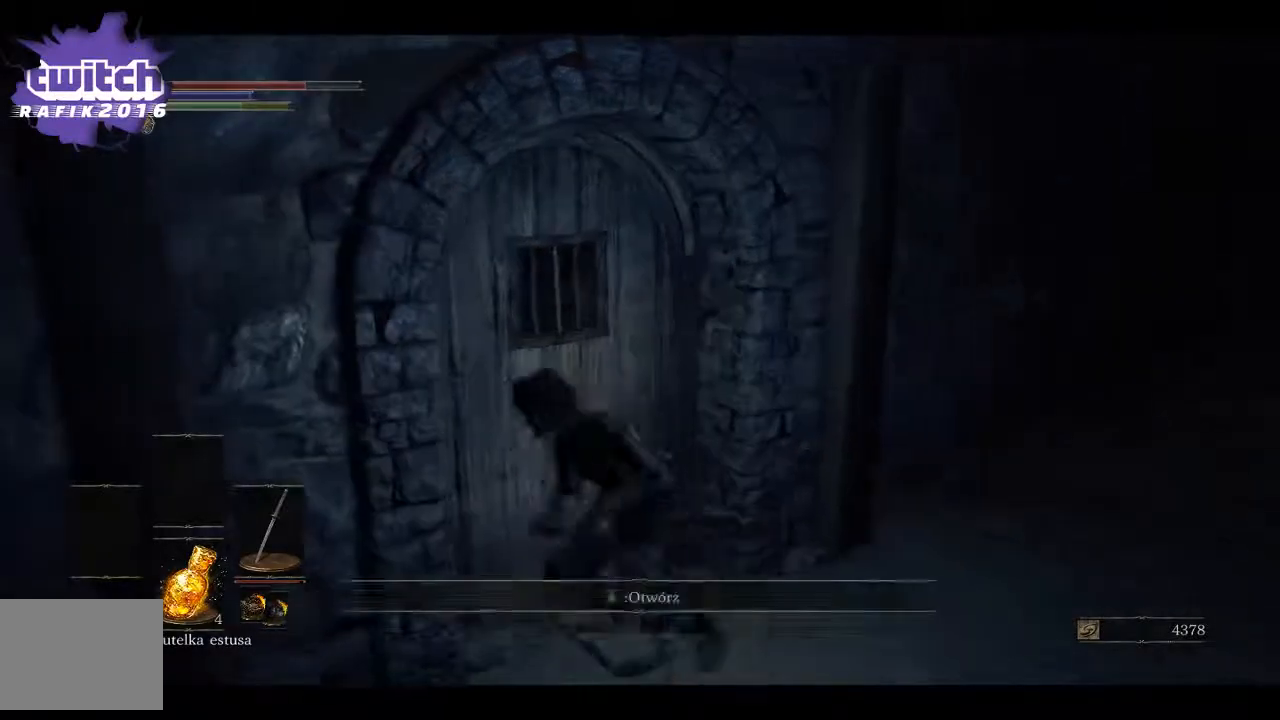
{"buttons": [], "left_stick": "down-right", "right_stick": "right", "events": []}
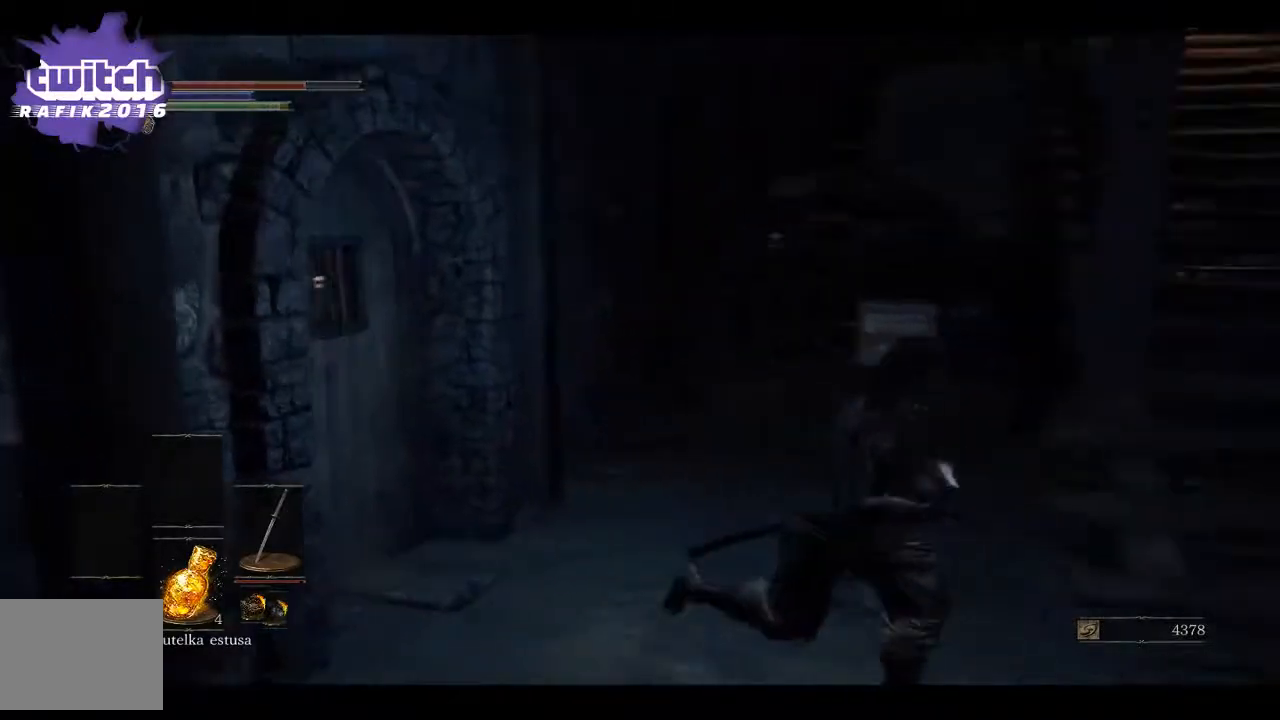
{"buttons": [], "left_stick": "up-right", "right_stick": "center", "events": [[33, "right_stick", "center"], [150, "left_stick", "right"], [367, "left_stick", "up-right"], [433, "right_stick", "up-right"], [500, "right_stick", "center"]]}
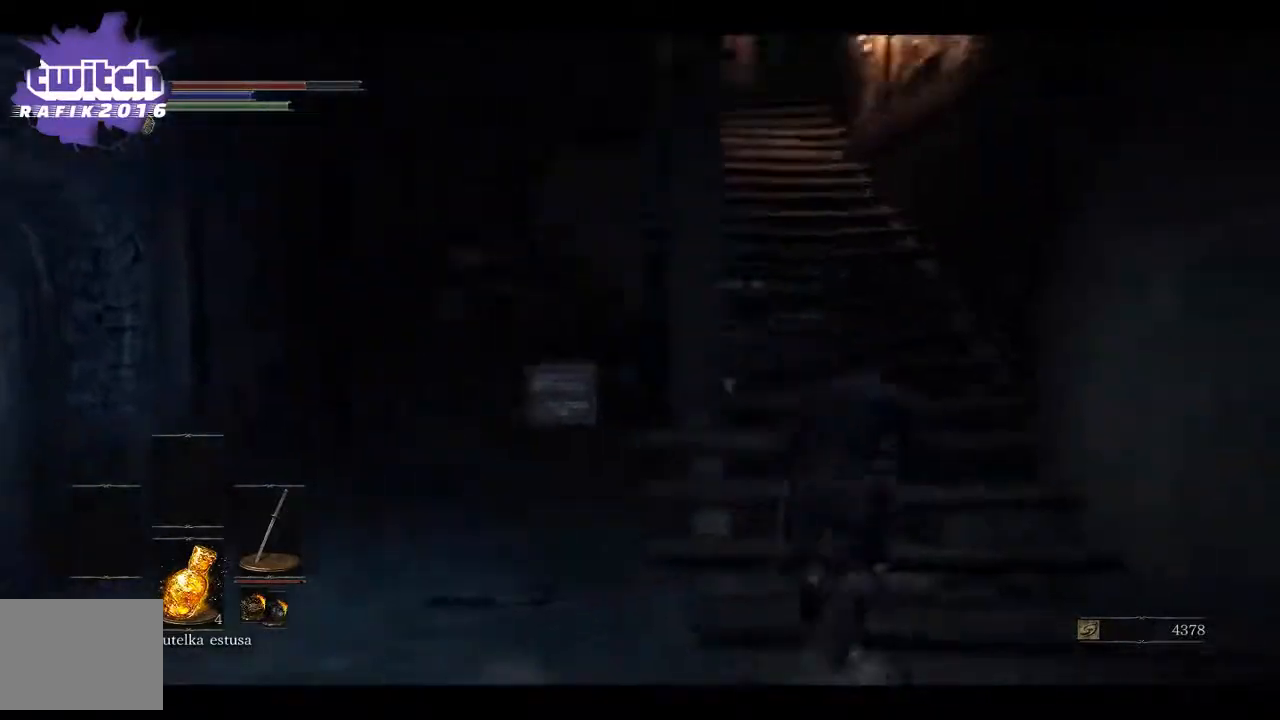
{"buttons": [], "left_stick": "up", "right_stick": "left", "events": [[133, "left_stick", "up"], [400, "right_stick", "left"]]}
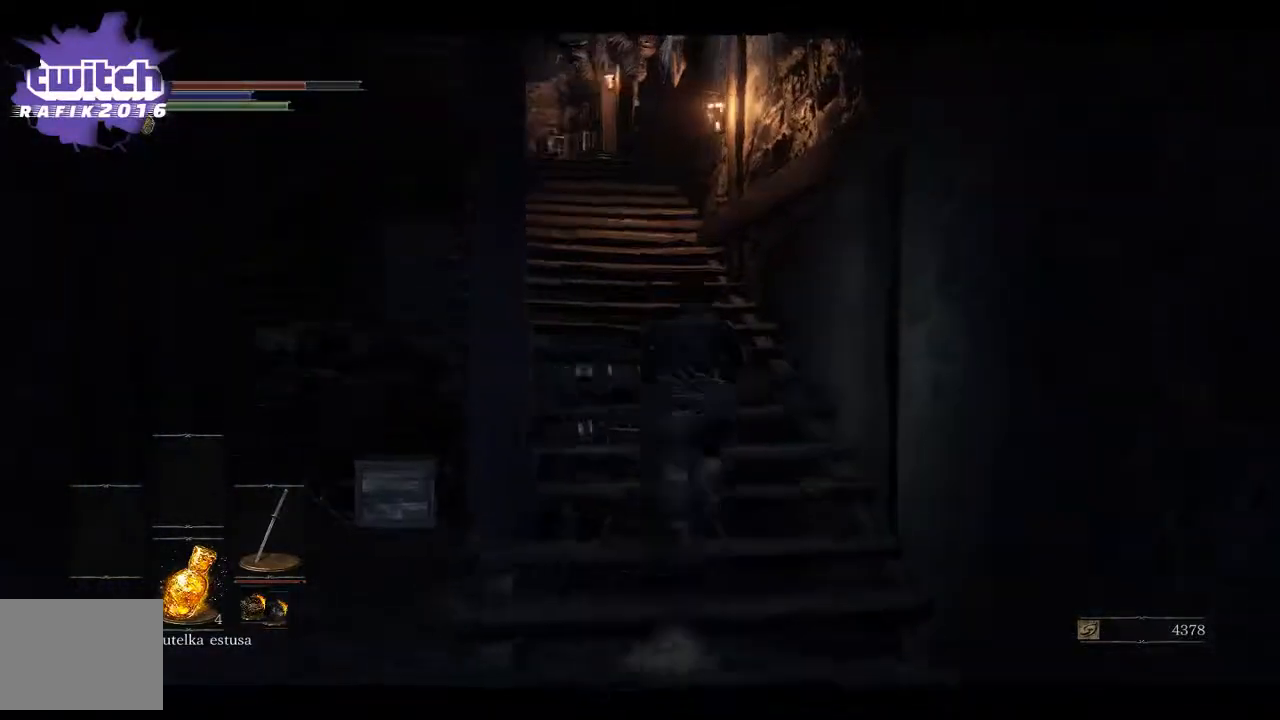
{"buttons": [], "left_stick": "up", "right_stick": "left", "events": []}
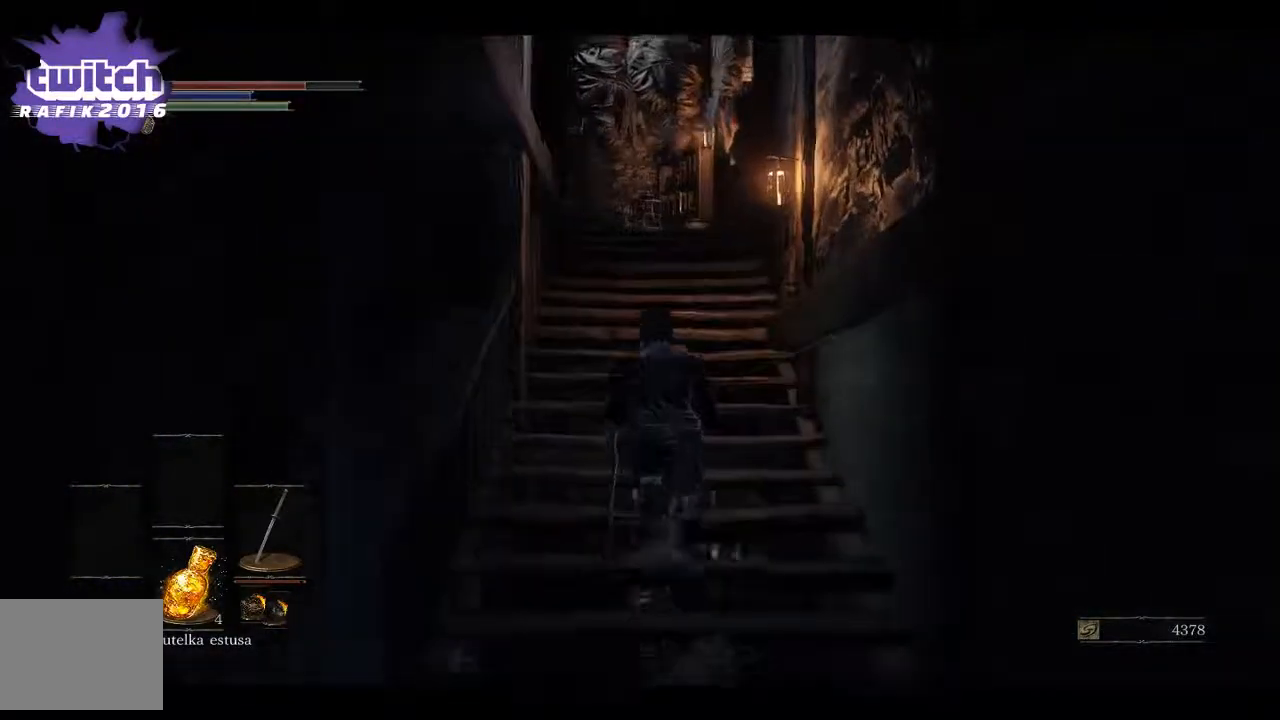
{"buttons": [], "left_stick": "up", "right_stick": "center", "events": [[200, "right_stick", "center"], [250, "right_stick", "down"], [483, "right_stick", "center"]]}
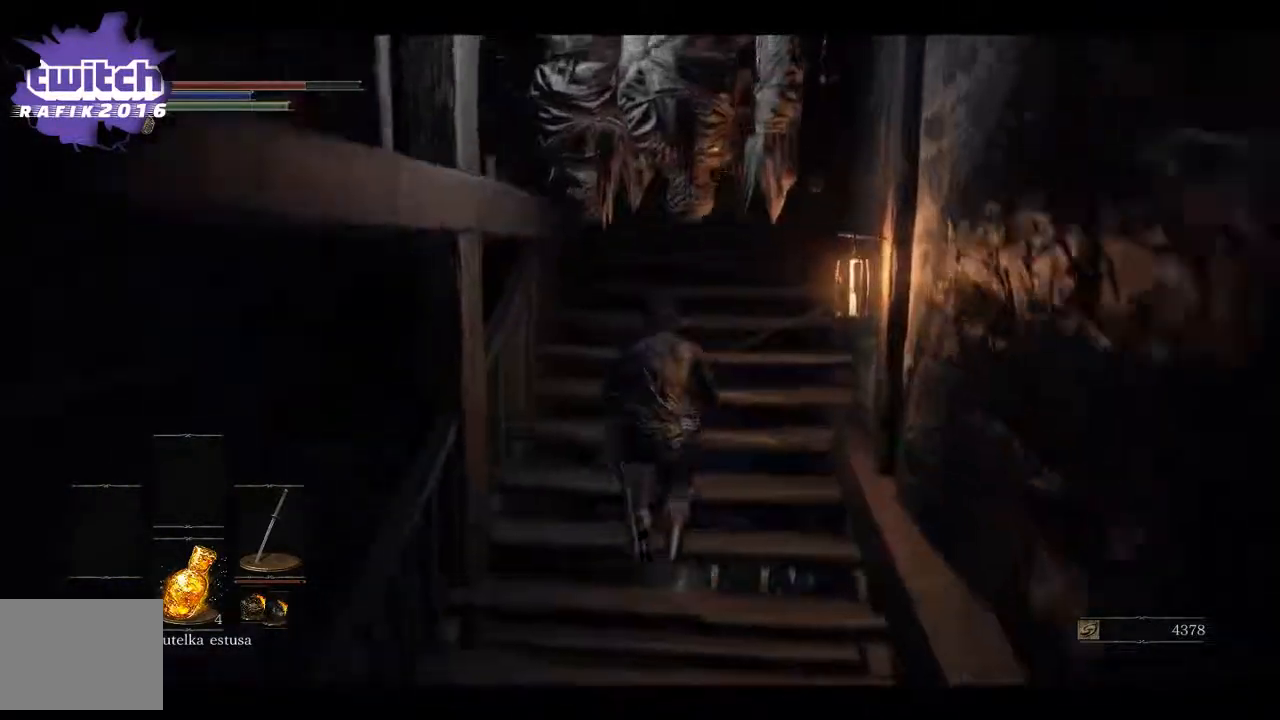
{"buttons": [], "left_stick": "center", "right_stick": "center", "events": [[367, "left_stick", "center"]]}
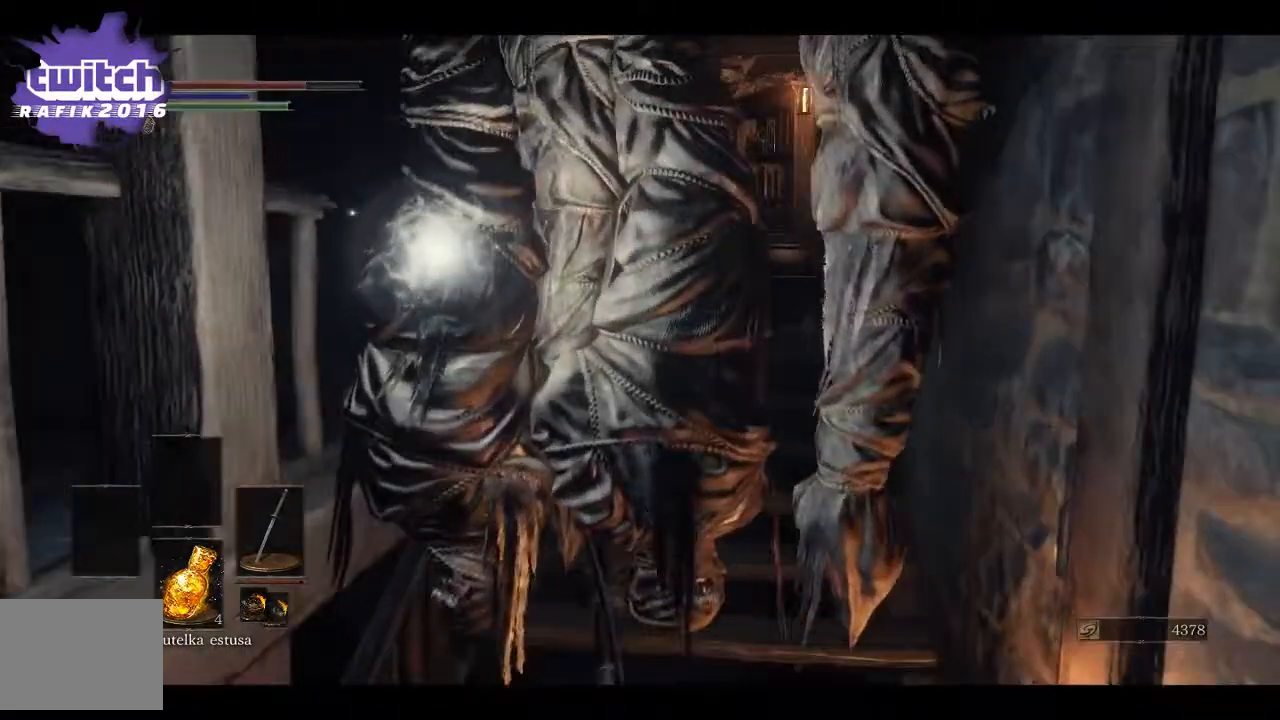
{"buttons": [], "left_stick": "center", "right_stick": "center", "events": [[50, "DPAD_LEFT", "down"], [183, "DPAD_LEFT", "up"]]}
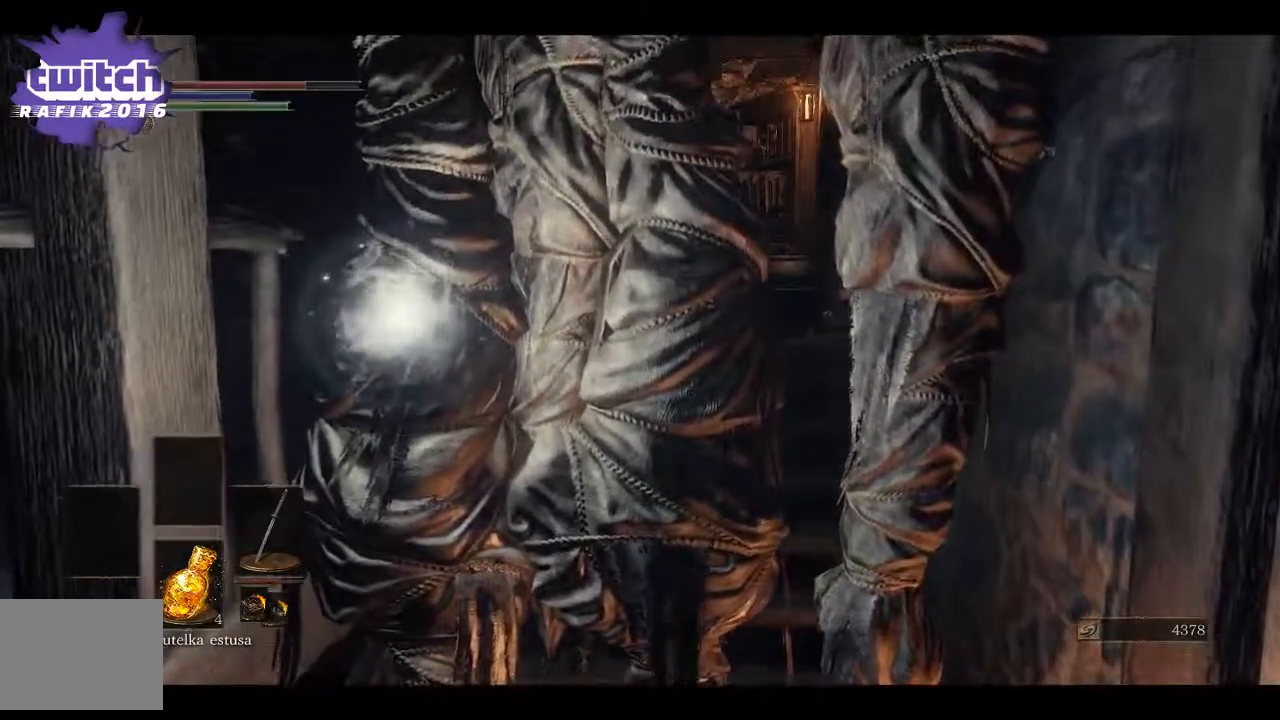
{"buttons": [], "left_stick": "center", "right_stick": "left", "events": [[117, "right_stick", "left"]]}
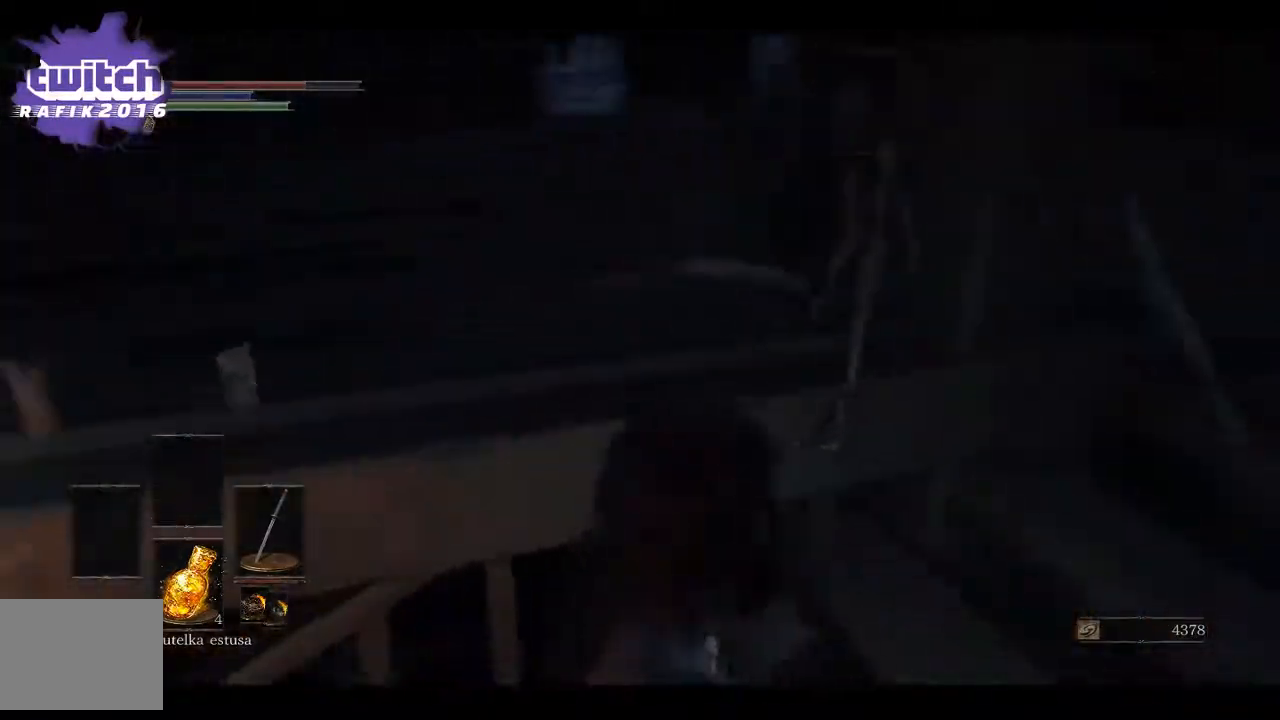
{"buttons": [], "left_stick": "center", "right_stick": "left", "events": [[383, "DPAD_LEFT", "down"], [500, "DPAD_LEFT", "up"]]}
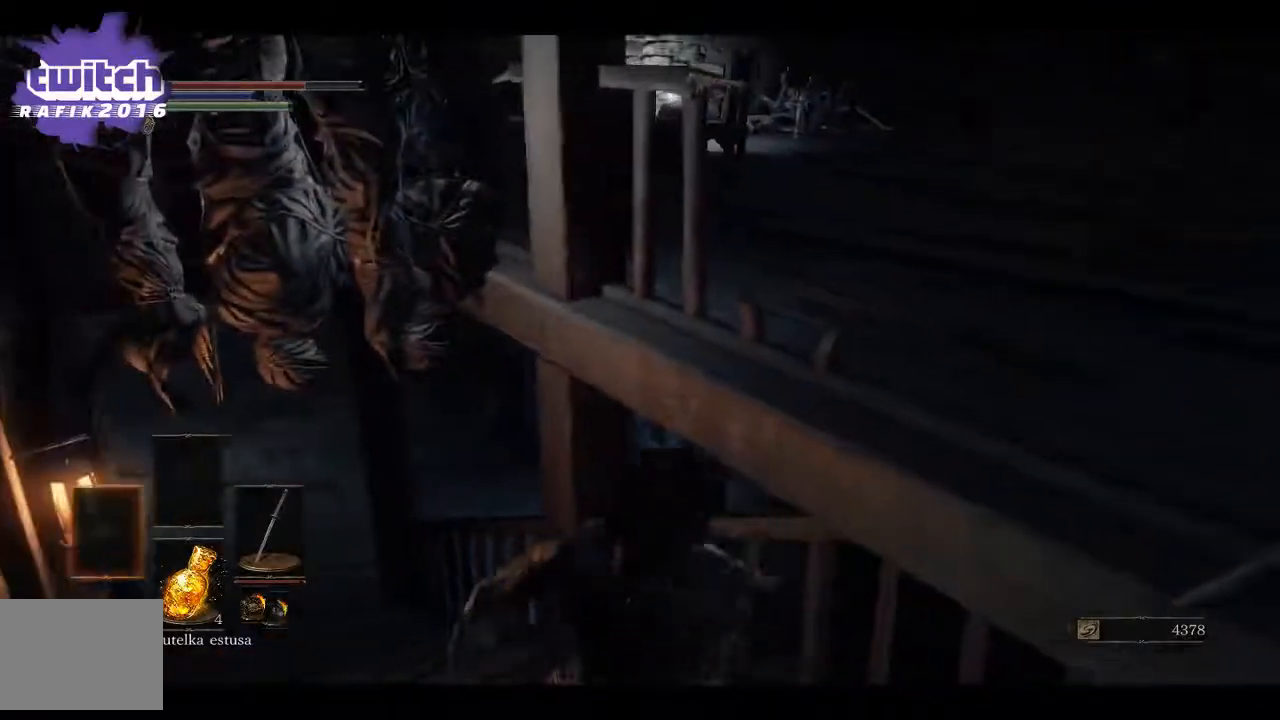
{"buttons": [], "left_stick": "center", "right_stick": "left", "events": []}
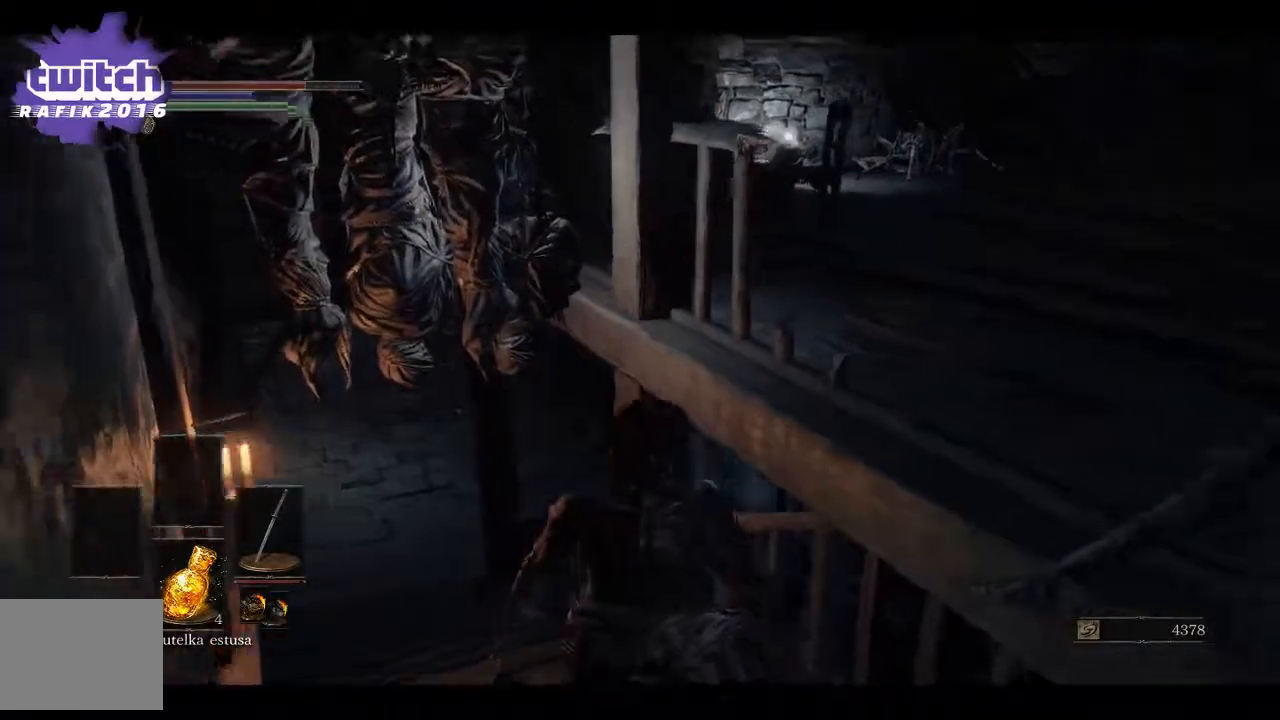
{"buttons": [], "left_stick": "up", "right_stick": "left", "events": [[100, "left_stick", "up-left"], [167, "R1", "down"], [300, "R1", "up"], [400, "left_stick", "up"]]}
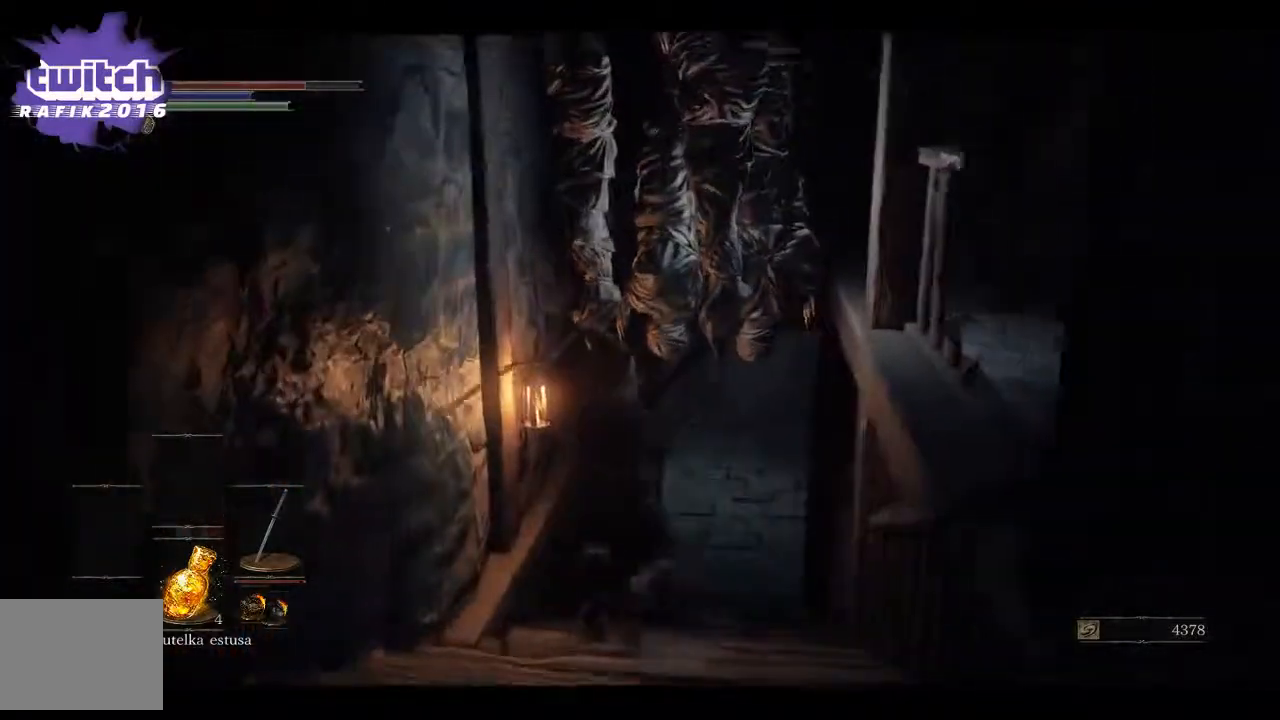
{"buttons": [], "left_stick": "center", "right_stick": "center", "events": [[167, "left_stick", "center"], [433, "right_stick", "center"]]}
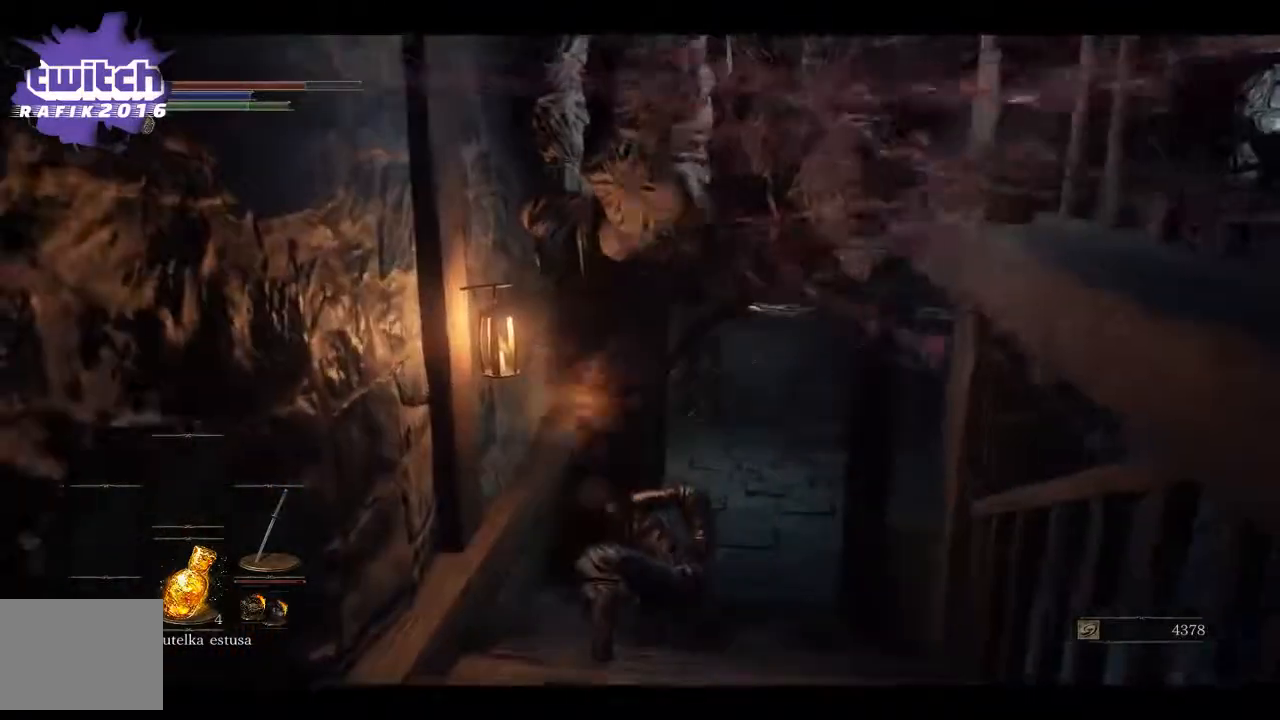
{"buttons": [], "left_stick": "center", "right_stick": "center", "events": [[200, "left_stick", "down"], [367, "right_stick", "down-right"], [483, "left_stick", "center"], [500, "right_stick", "center"]]}
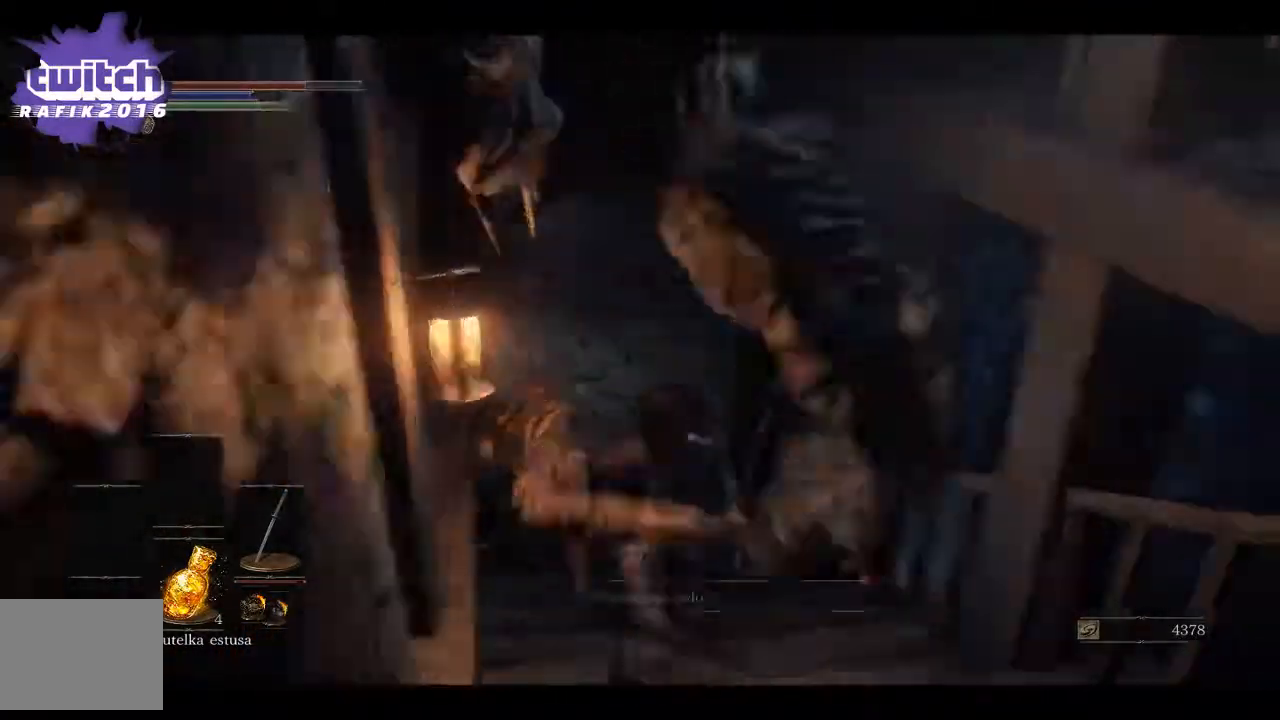
{"buttons": [], "left_stick": "down", "right_stick": "center", "events": [[50, "left_stick", "up"], [167, "A", "down"], [250, "A", "up"], [350, "A", "down"], [383, "left_stick", "down"], [500, "A", "up"]]}
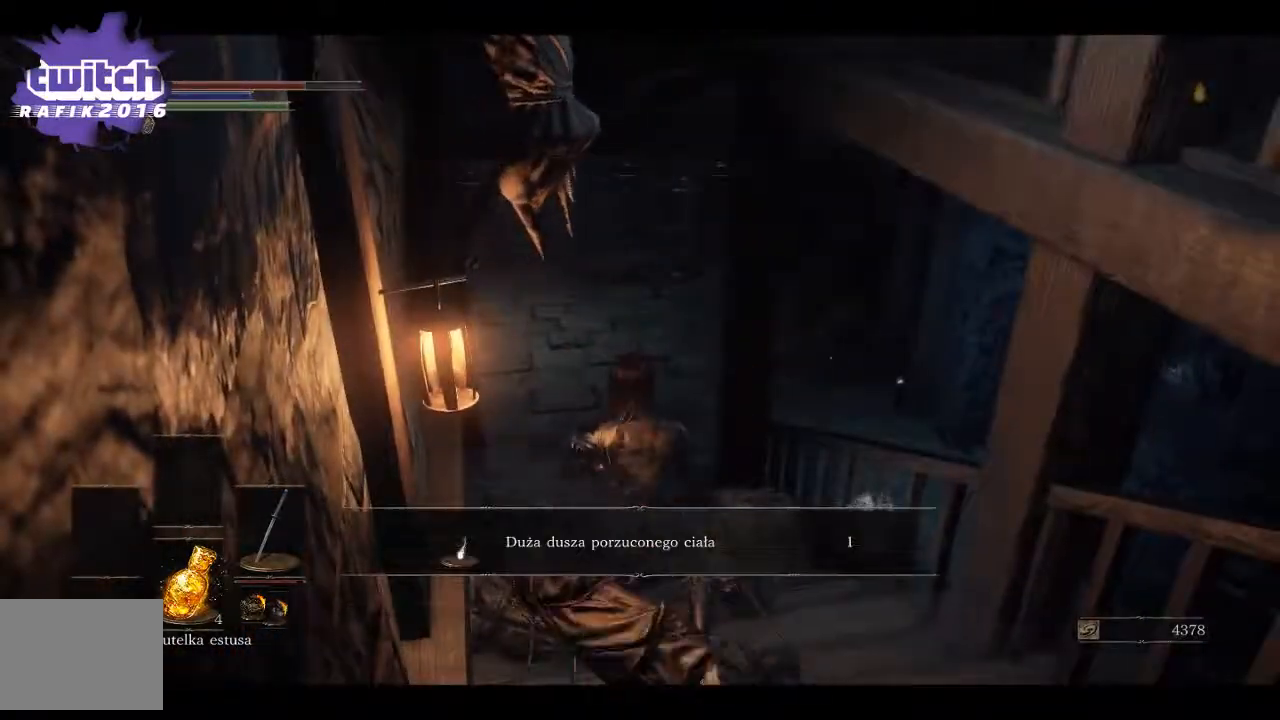
{"buttons": [], "left_stick": "down", "right_stick": "center", "events": []}
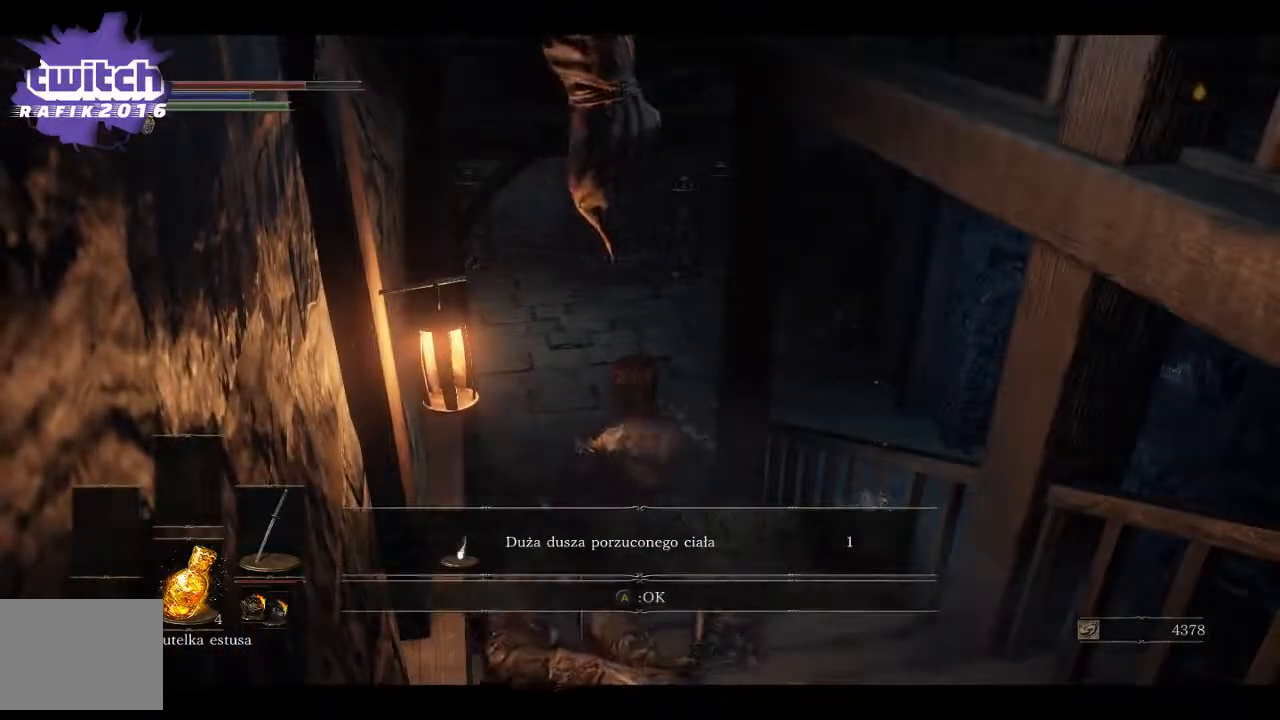
{"buttons": [], "left_stick": "down-right", "right_stick": "right", "events": [[33, "left_stick", "down-right"], [167, "right_stick", "right"]]}
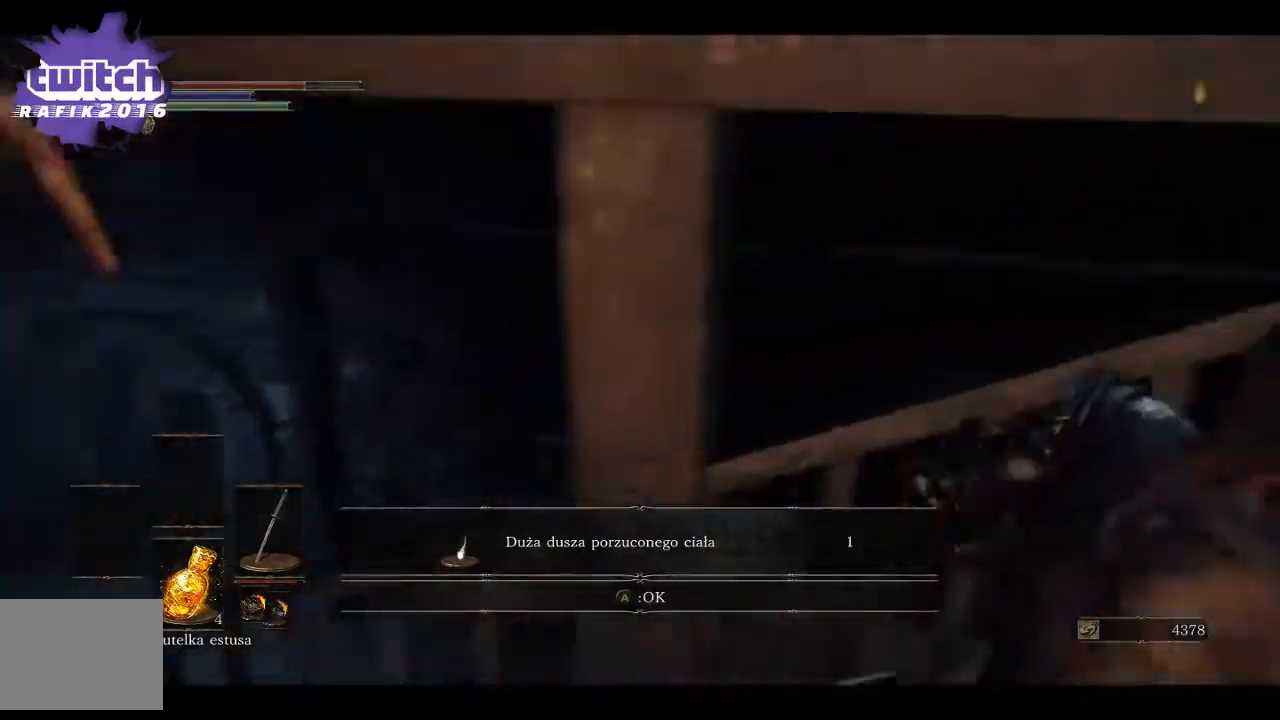
{"buttons": [], "left_stick": "up-right", "right_stick": "right", "events": [[117, "left_stick", "up-right"]]}